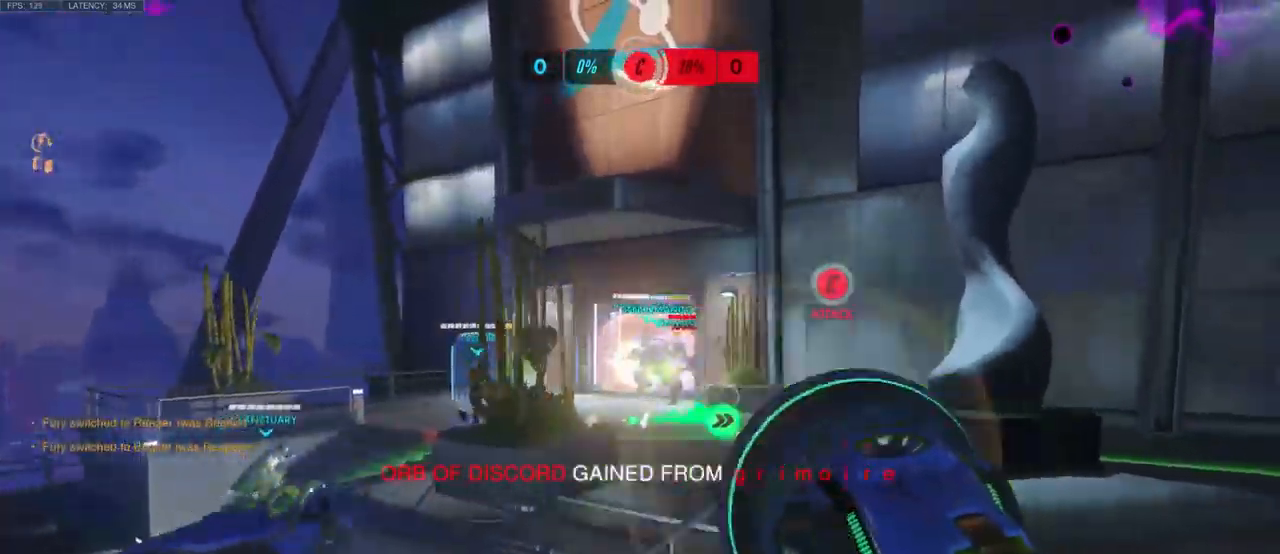
Gameplay with keyboard and mouse; each line is a JSON object with the keys and mouse buttons held at the frame after it. "events" lists presses ("down") and releases ("up") of "a", "ctrl", "d", "q", "s", "shift", "space", "w", "mouse_left", "mouse_wheel", "mouse_right", "mouse_mb4" and "mouse_mb5" between this image and that frame as [ms after this image, input, new state], when the widget could be followed in between. "mouse_left", "mouse_wheel", "mouse_right", "mouse_mb4", "mouse_mb5" = the "left", "wheel", "right", "mb4", "mb5" buttons of the "mouse" list. No other keys are recorded. "wheel" means that the mouse wheel is clicked or scrolled. Mouse movement is not recorded. Not read: e.
{"keys": ["d"], "mouse": ["left"], "events": []}
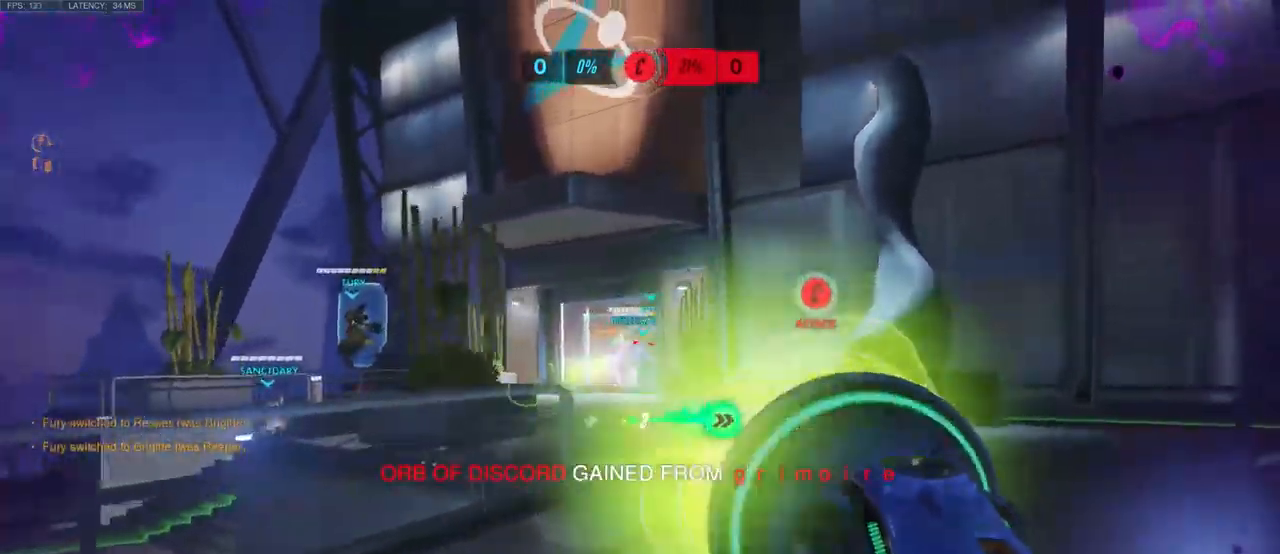
{"keys": ["w"], "mouse": ["left"], "events": [[34, "w", "down"], [134, "d", "up"]]}
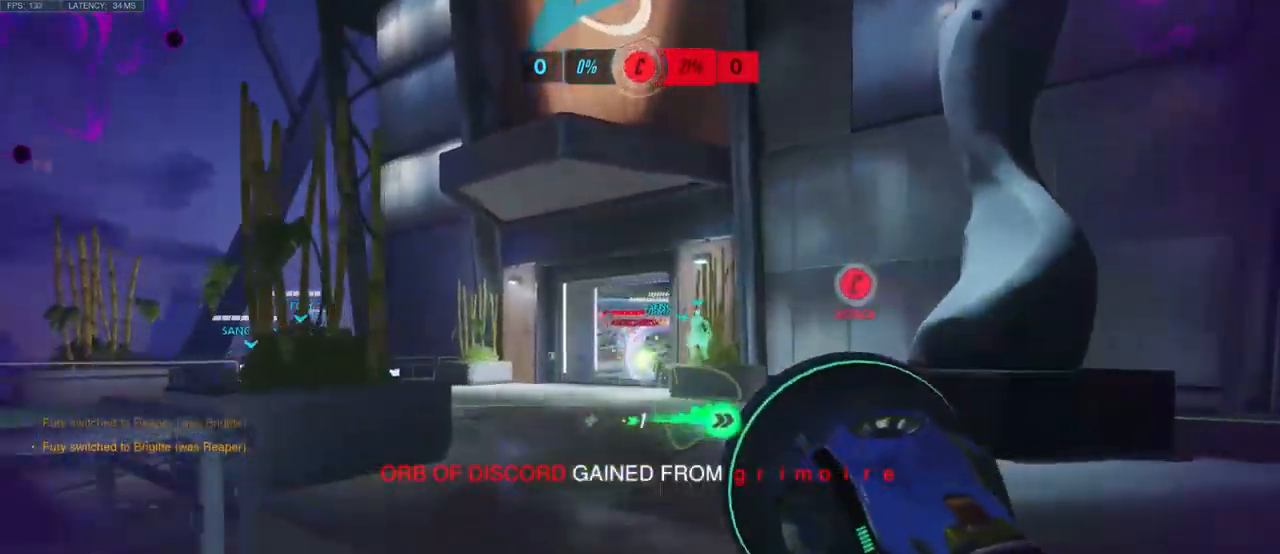
{"keys": ["w"], "mouse": ["left"], "events": [[234, "a", "down"], [434, "a", "up"]]}
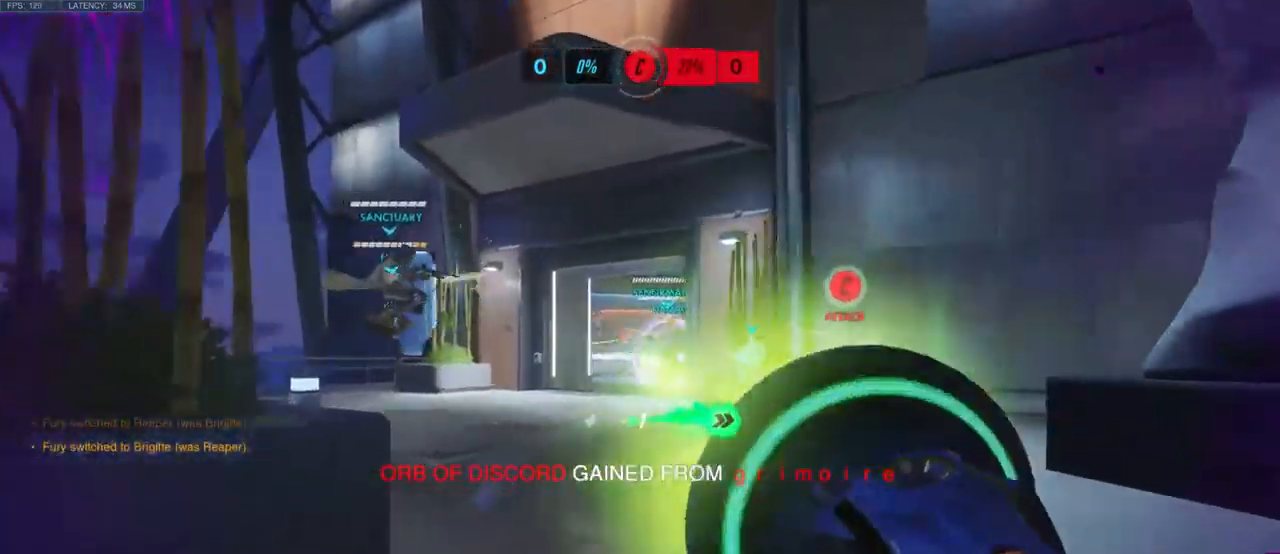
{"keys": ["w"], "mouse": ["left"], "events": []}
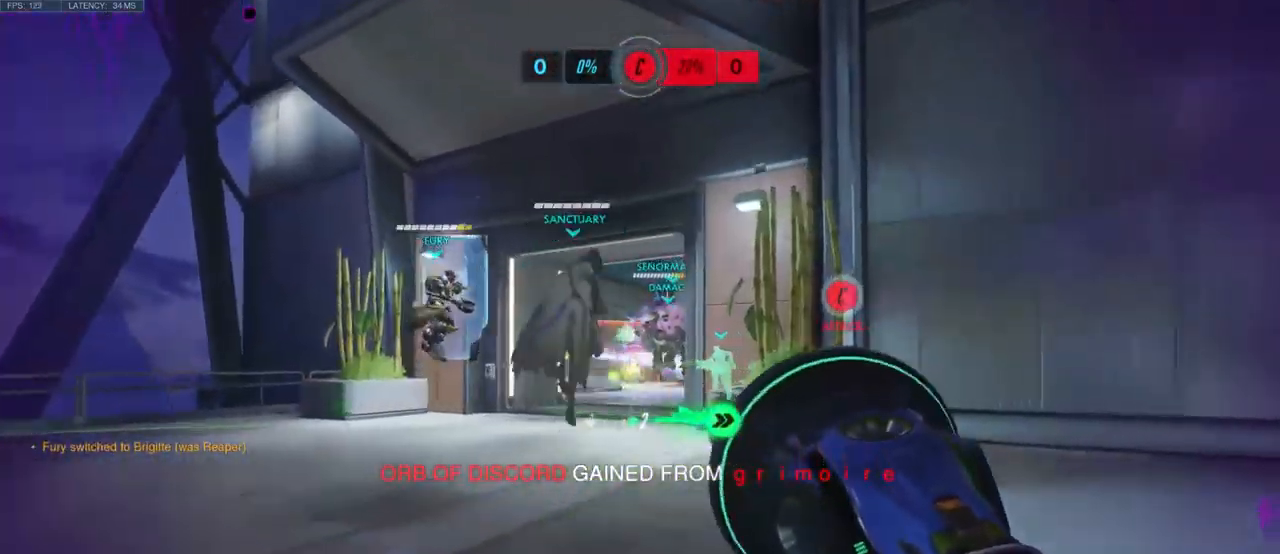
{"keys": ["w"], "mouse": [], "events": [[200, "mouse_left", "up"]]}
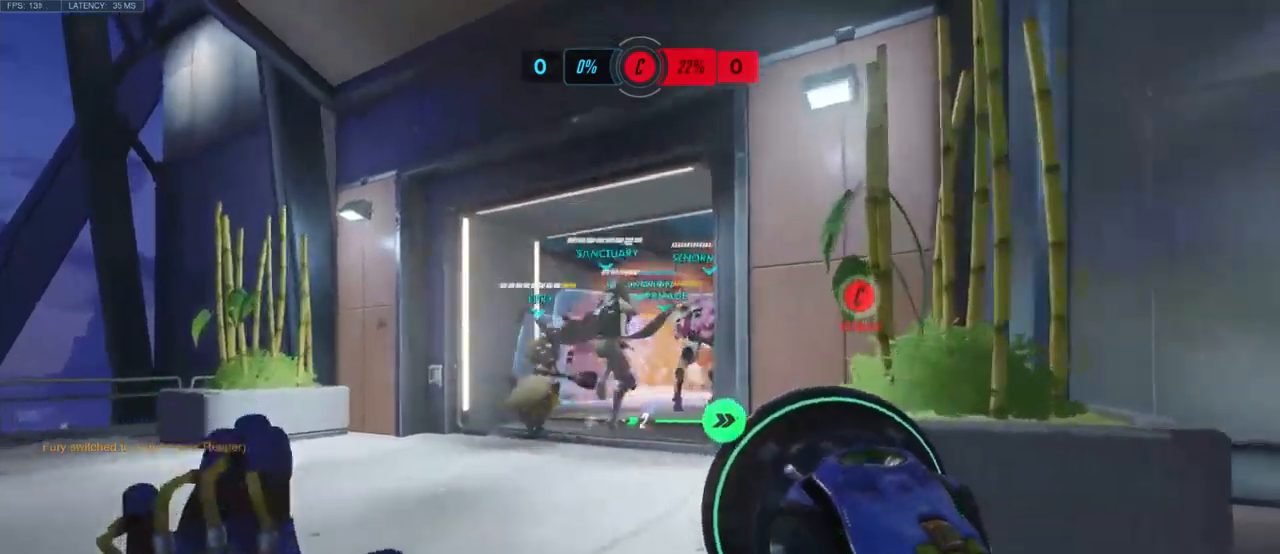
{"keys": ["w"], "mouse": [], "events": []}
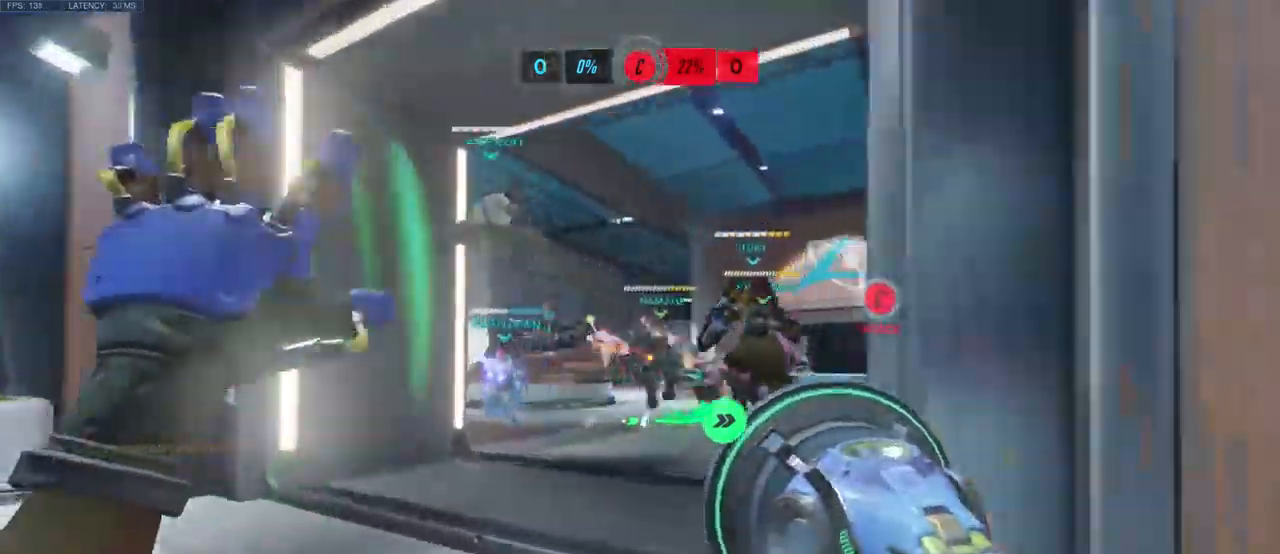
{"keys": ["w"], "mouse": [], "events": []}
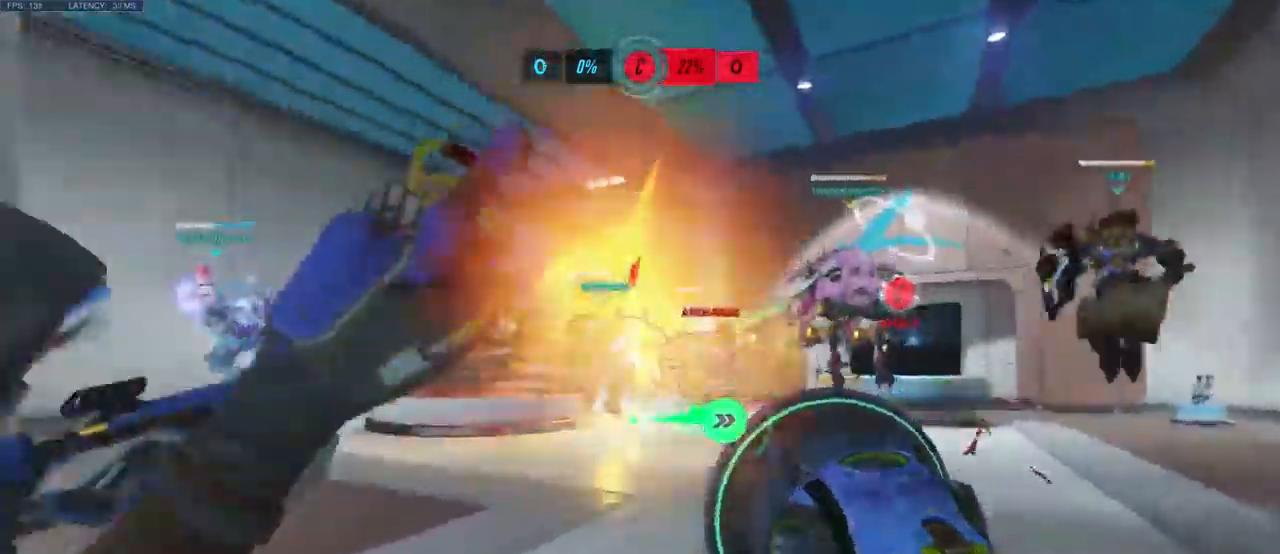
{"keys": ["a", "w"], "mouse": [], "events": [[16, "a", "down"]]}
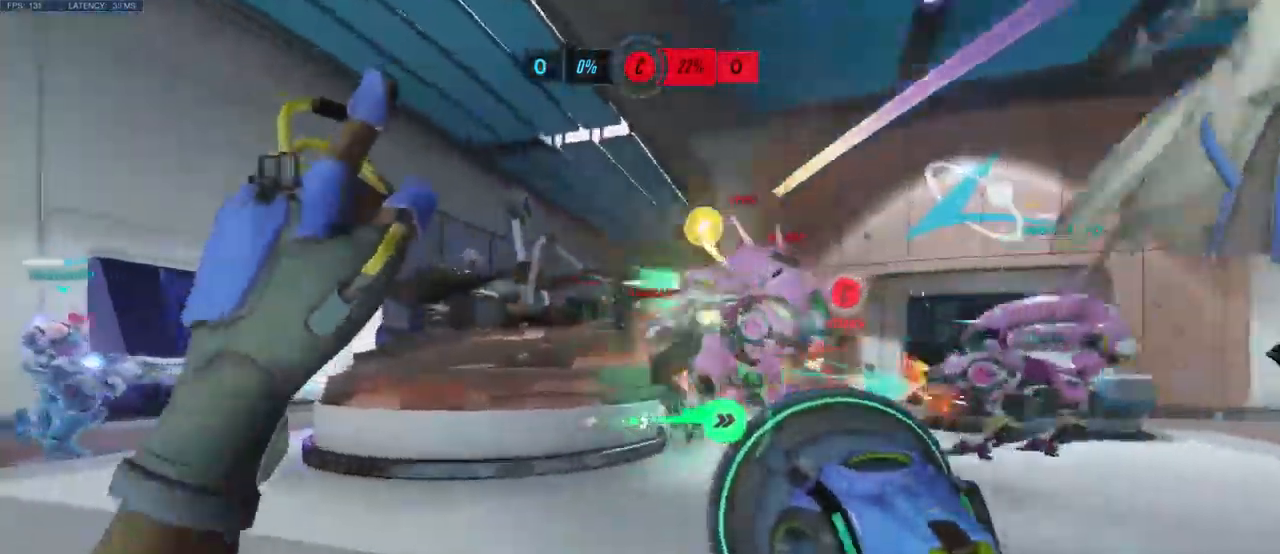
{"keys": ["d", "s"], "mouse": ["right"], "events": [[50, "d", "down"], [83, "a", "up"], [83, "mouse_left", "down"], [100, "w", "up"], [400, "mouse_left", "up"], [416, "mouse_right", "down"], [483, "s", "down"]]}
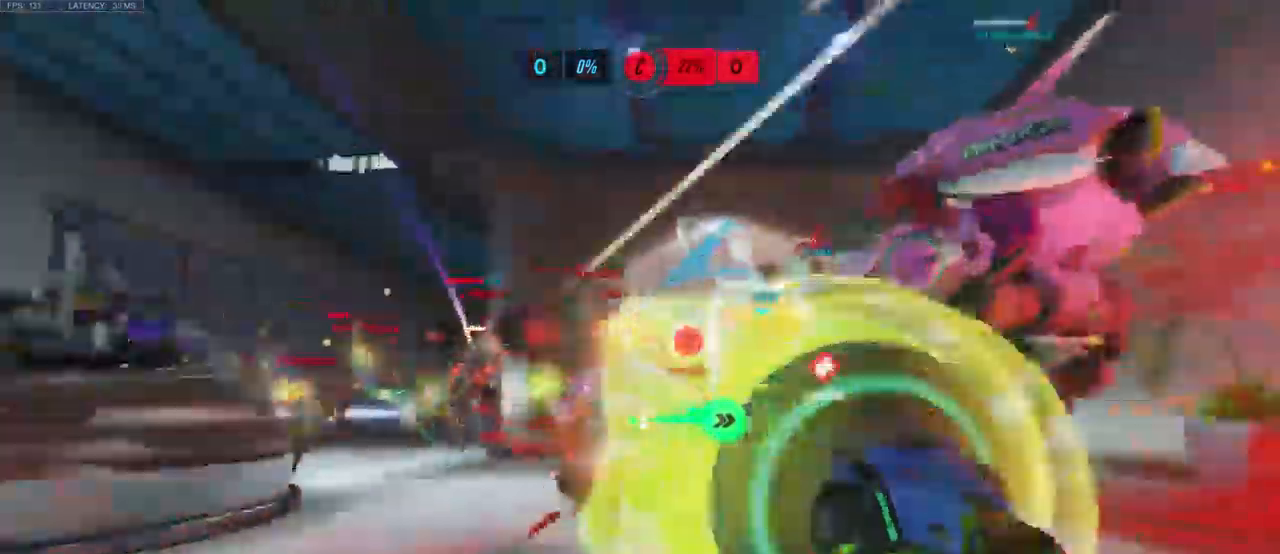
{"keys": ["a", "s", "shift"], "mouse": [], "events": [[50, "mouse_right", "up"], [100, "mouse_right", "down"], [116, "d", "up"], [233, "mouse_right", "up"], [400, "a", "down"], [416, "shift", "down"]]}
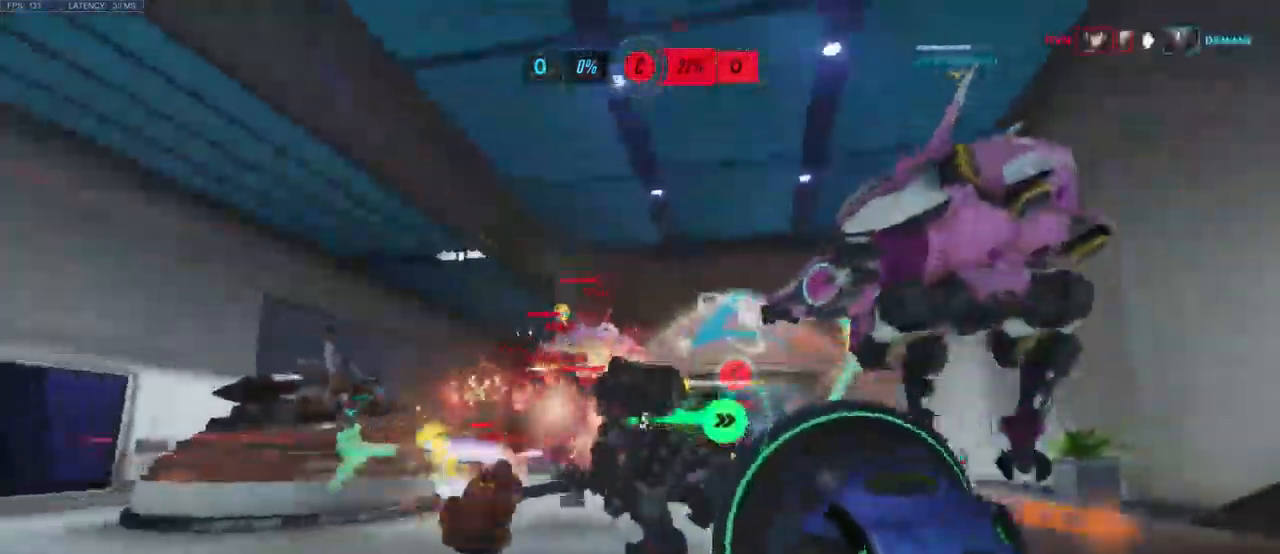
{"keys": ["d", "s"], "mouse": ["left"], "events": [[66, "shift", "up"], [100, "s", "up"], [233, "w", "down"], [250, "a", "up"], [283, "w", "up"], [316, "d", "down"], [400, "mouse_left", "down"], [466, "s", "down"]]}
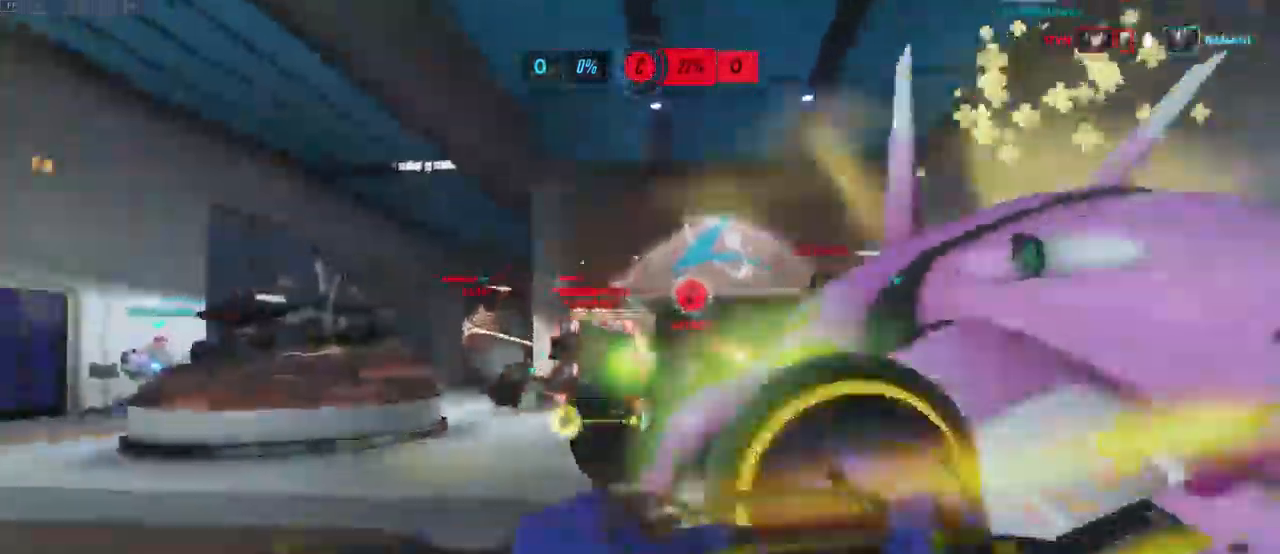
{"keys": ["a", "s", "space"], "mouse": ["left"]}
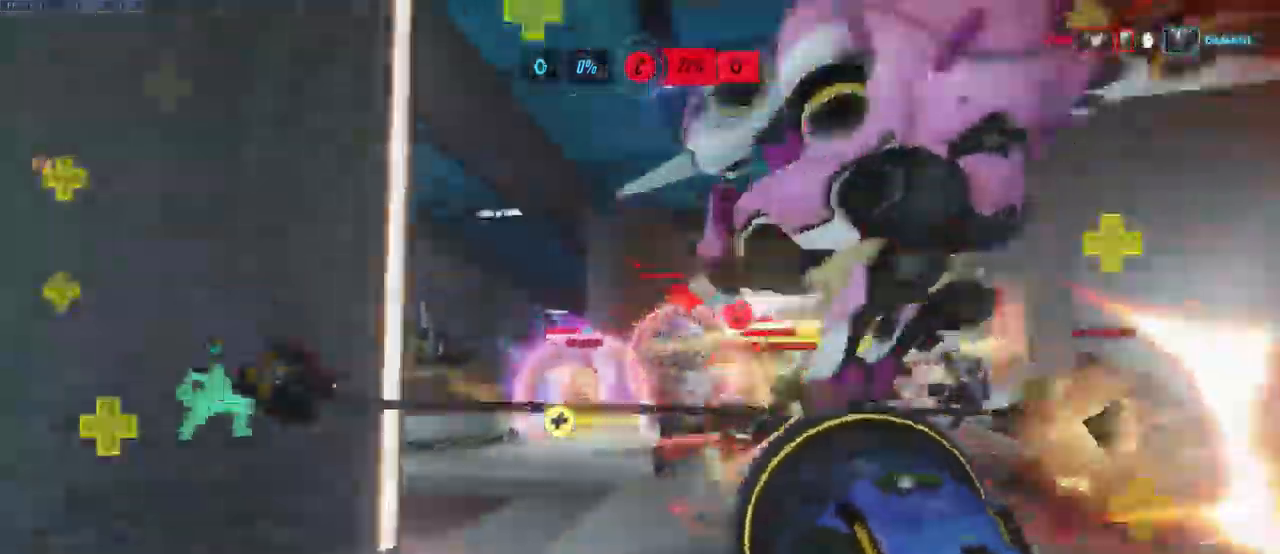
{"keys": ["d", "s"], "mouse": ["left"], "events": [[116, "space", "up"], [183, "a", "up"], [350, "d", "down"]]}
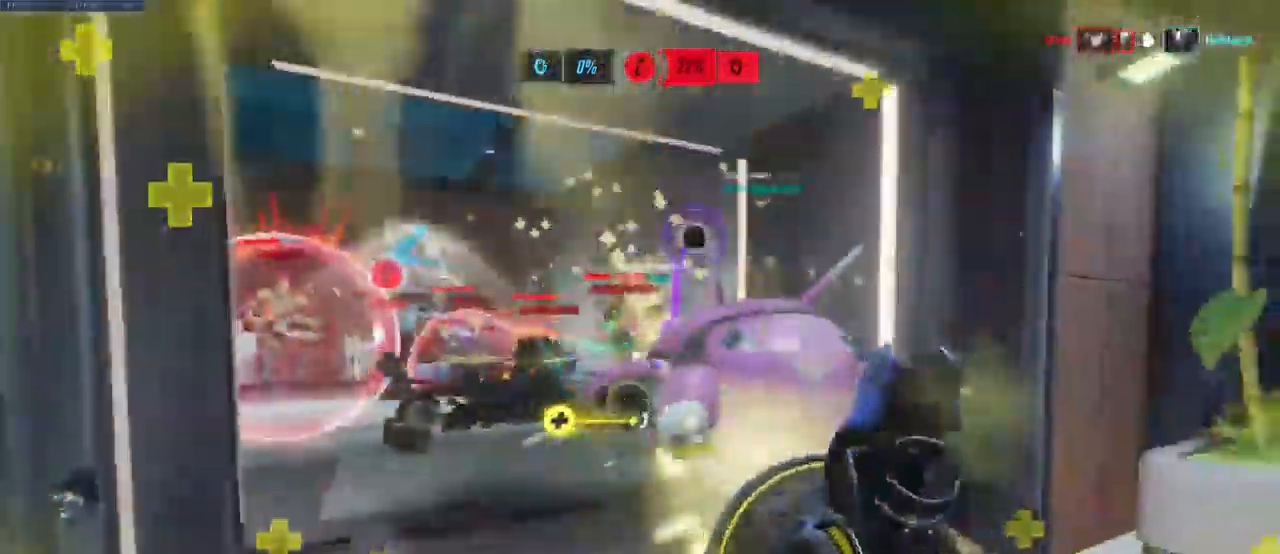
{"keys": ["d", "s"], "mouse": [], "events": [[66, "s", "up"], [133, "mouse_left", "up"], [300, "s", "down"], [316, "space", "down"], [483, "space", "up"]]}
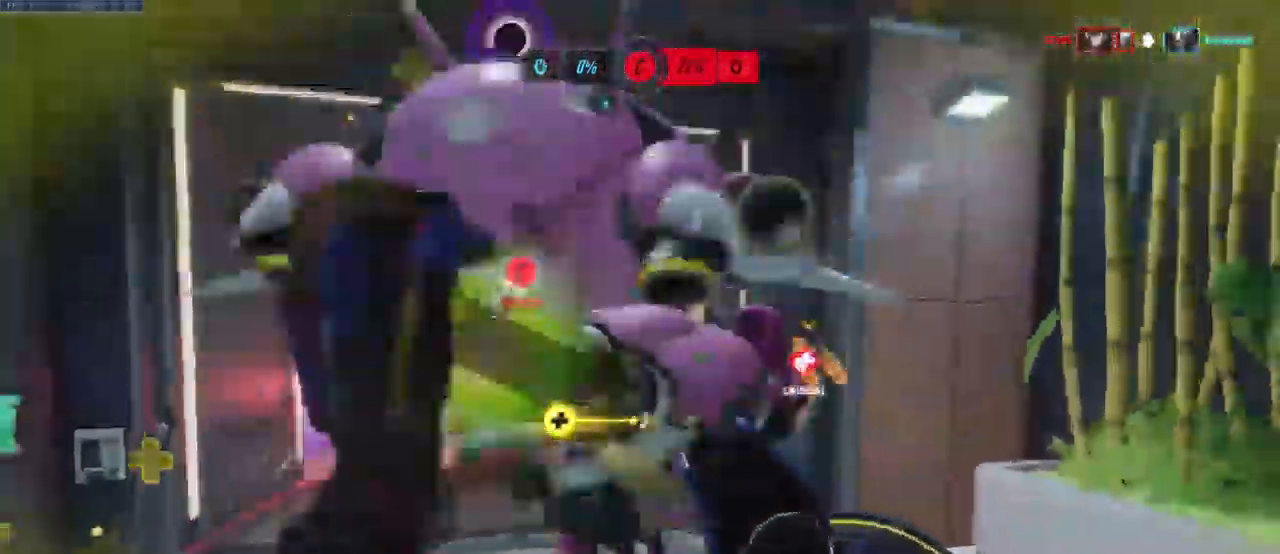
{"keys": ["d", "s"], "mouse": ["left"], "events": [[166, "mouse_left", "down"]]}
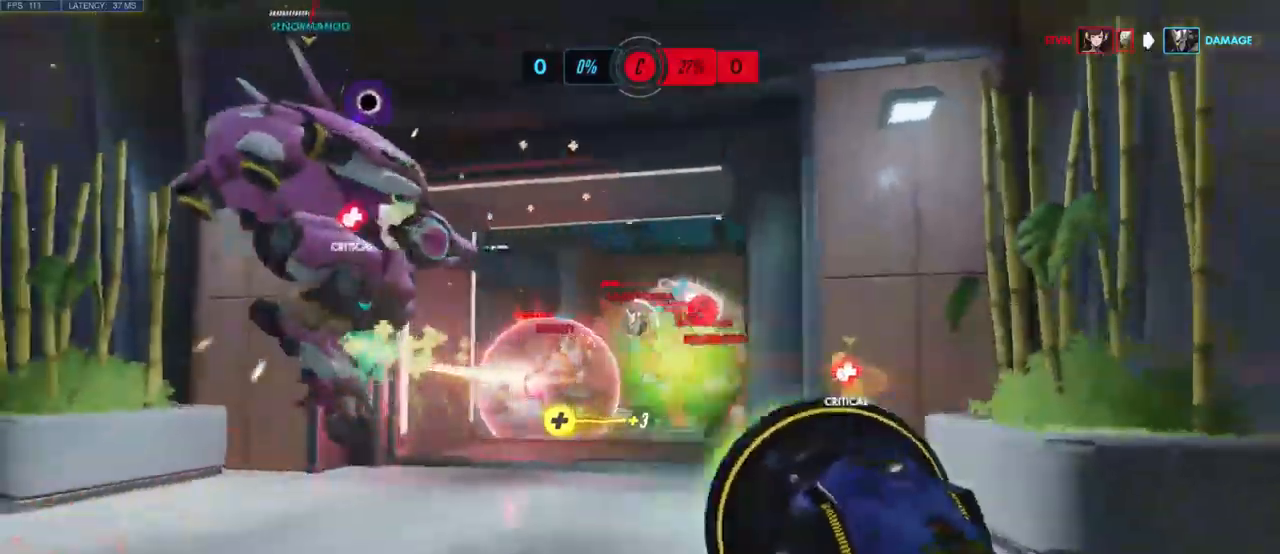
{"keys": ["w"], "mouse": ["left"], "events": [[83, "s", "up"], [367, "w", "down"], [450, "d", "up"]]}
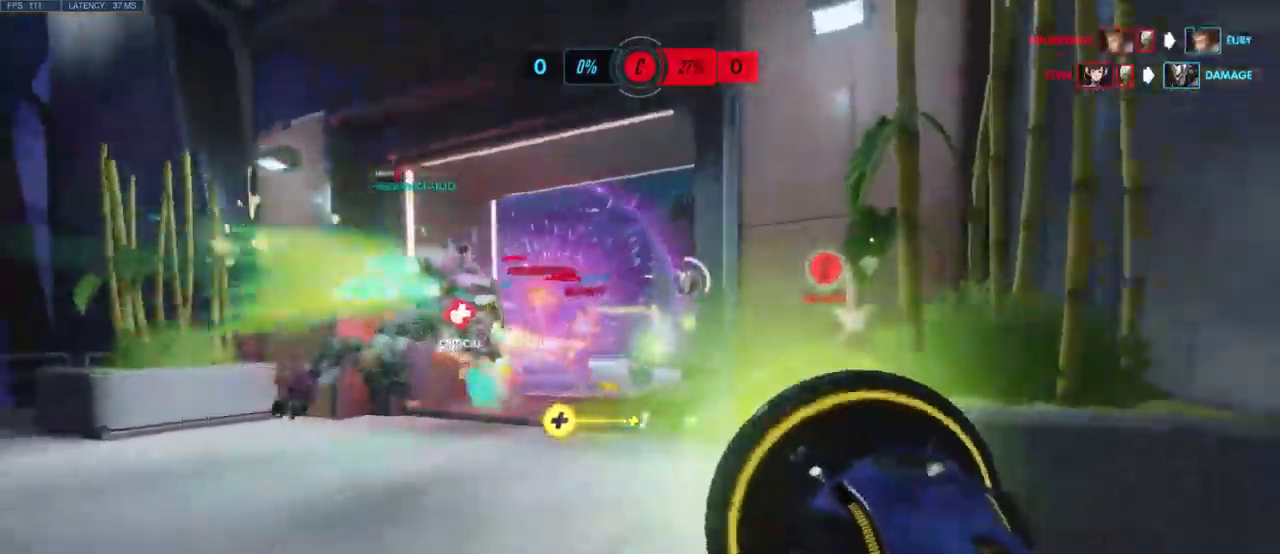
{"keys": ["a", "w"], "mouse": ["left"], "events": [[183, "a", "down"]]}
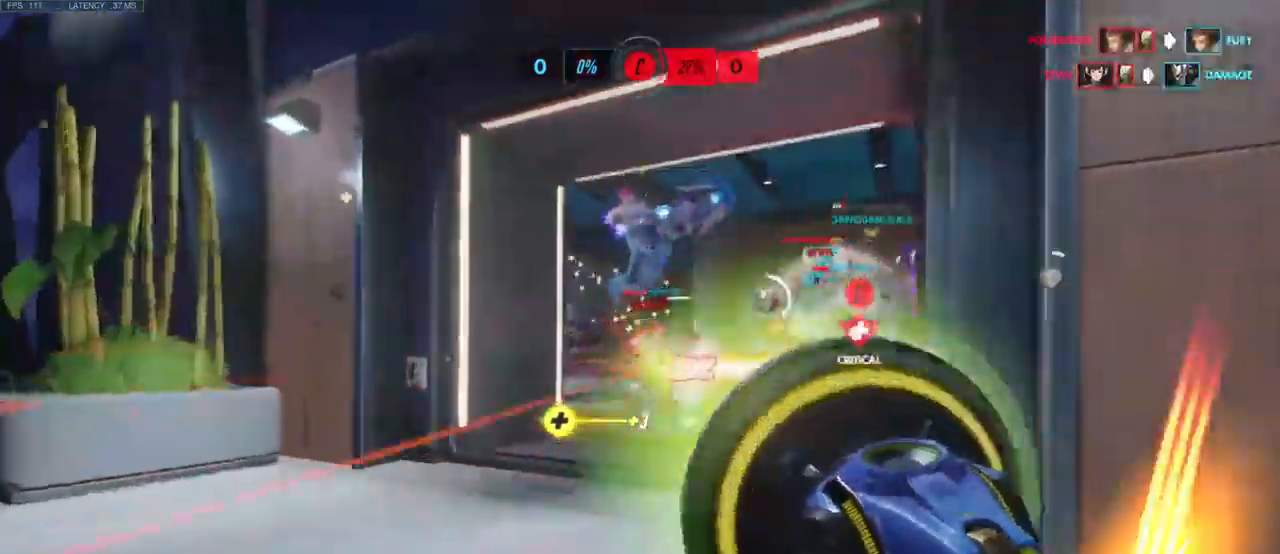
{"keys": ["a", "w"], "mouse": ["left"], "events": [[50, "space", "down"], [183, "space", "up"]]}
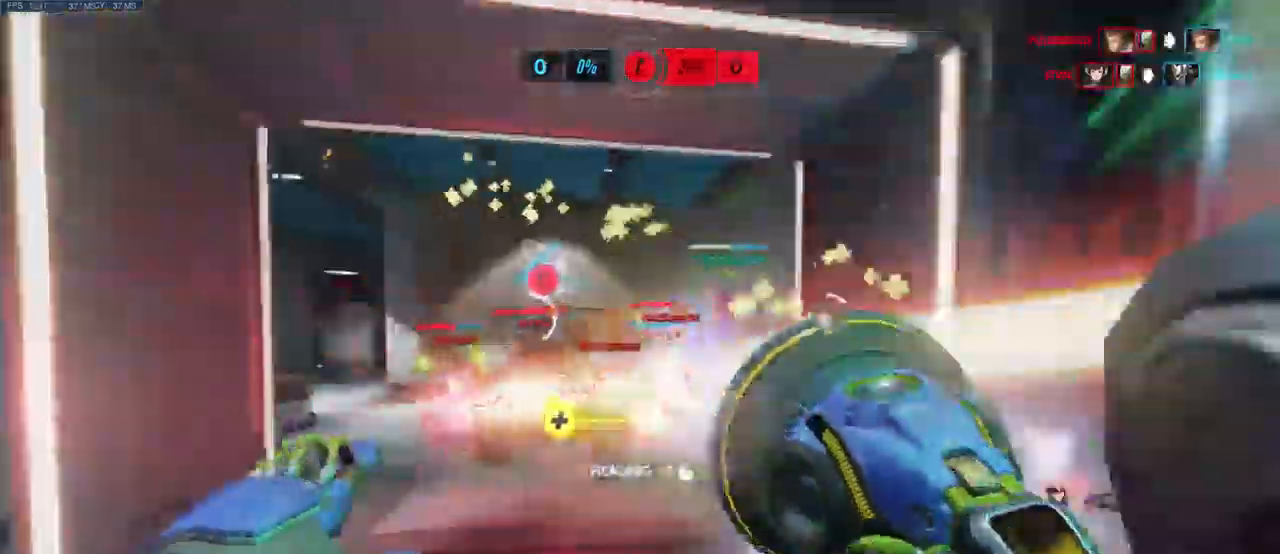
{"keys": ["d", "s", "space"], "mouse": ["left"], "events": [[17, "w", "up"], [200, "s", "down"], [300, "a", "up"], [333, "d", "down"], [483, "space", "down"]]}
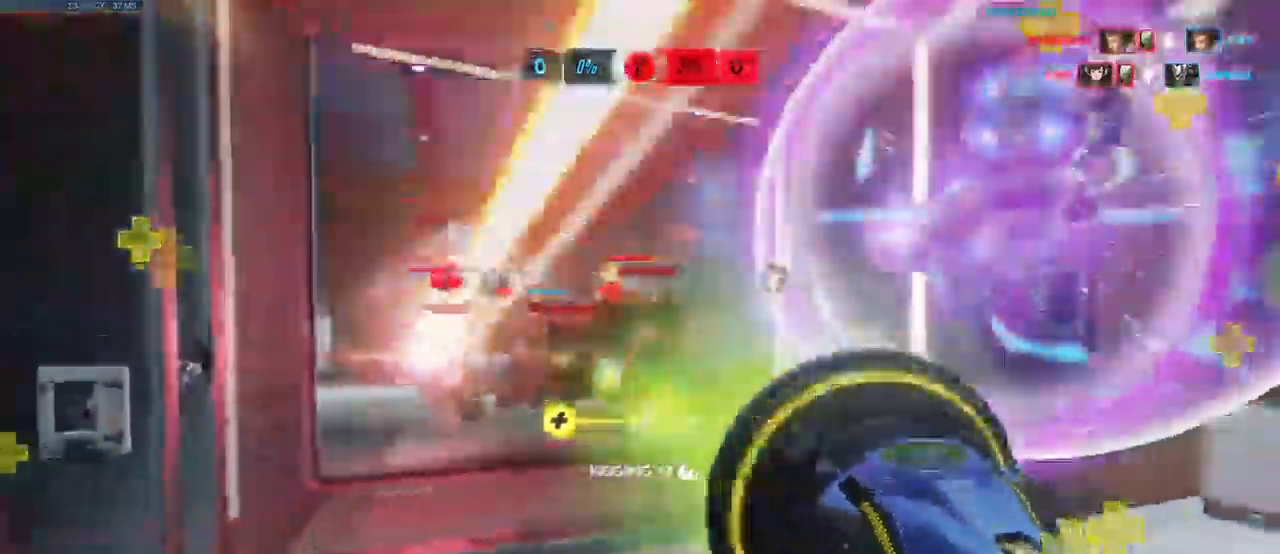
{"keys": ["shift", "w"], "mouse": [], "events": [[50, "s", "up"], [183, "w", "down"], [200, "space", "up"], [217, "mouse_left", "up"], [267, "d", "up"], [383, "shift", "down"]]}
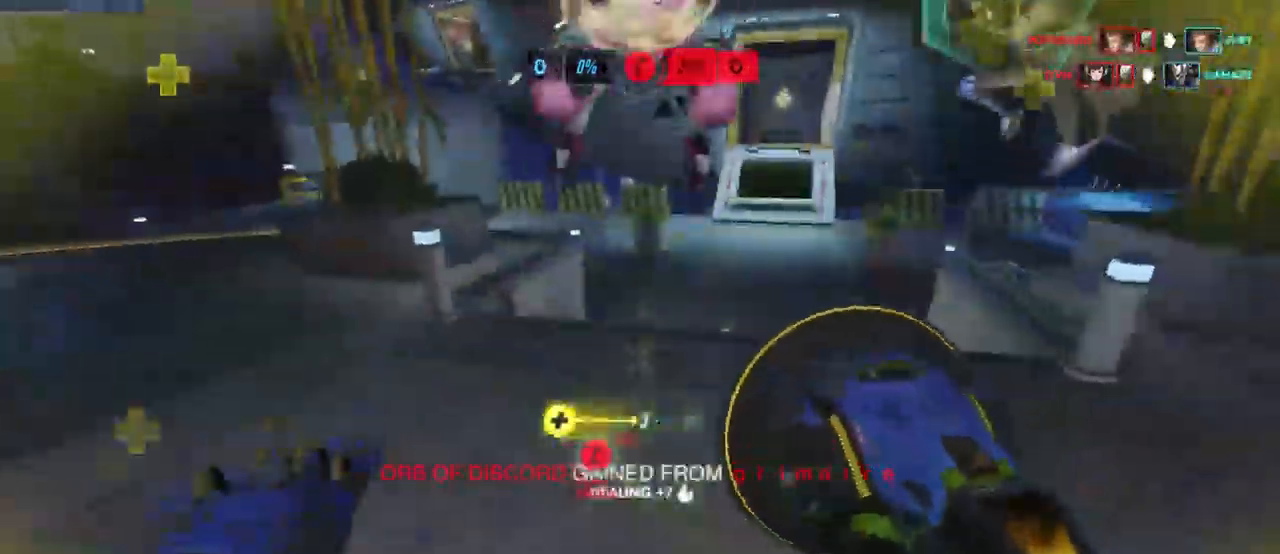
{"keys": ["space", "w"], "mouse": [], "events": [[50, "shift", "up"], [400, "space", "down"]]}
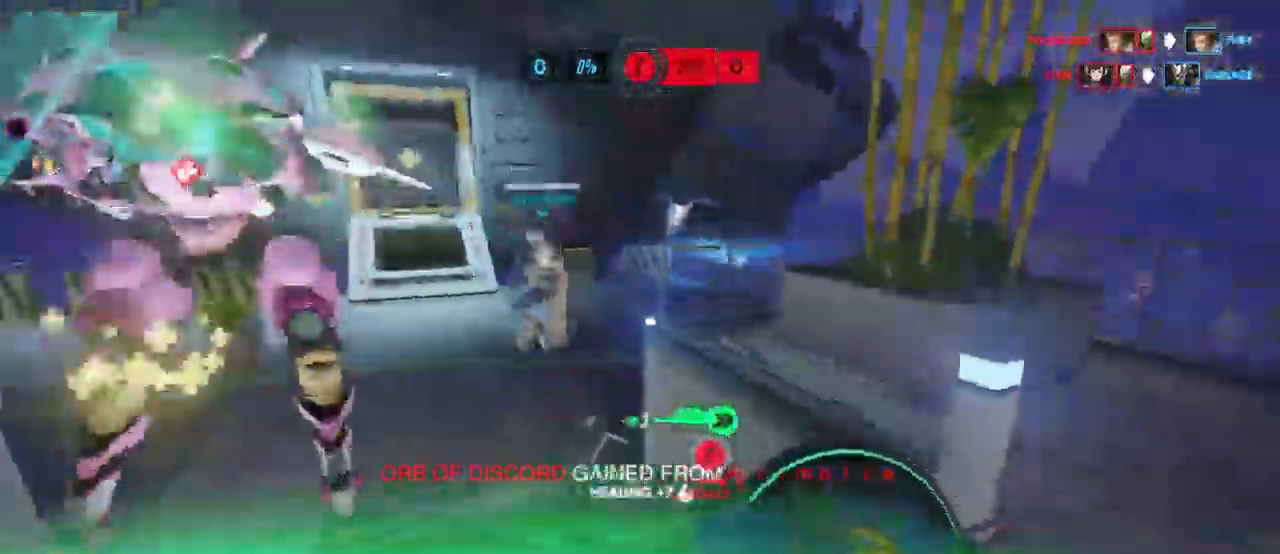
{"keys": ["w"], "mouse": [], "events": [[33, "space", "up"], [167, "space", "down"], [300, "space", "up"]]}
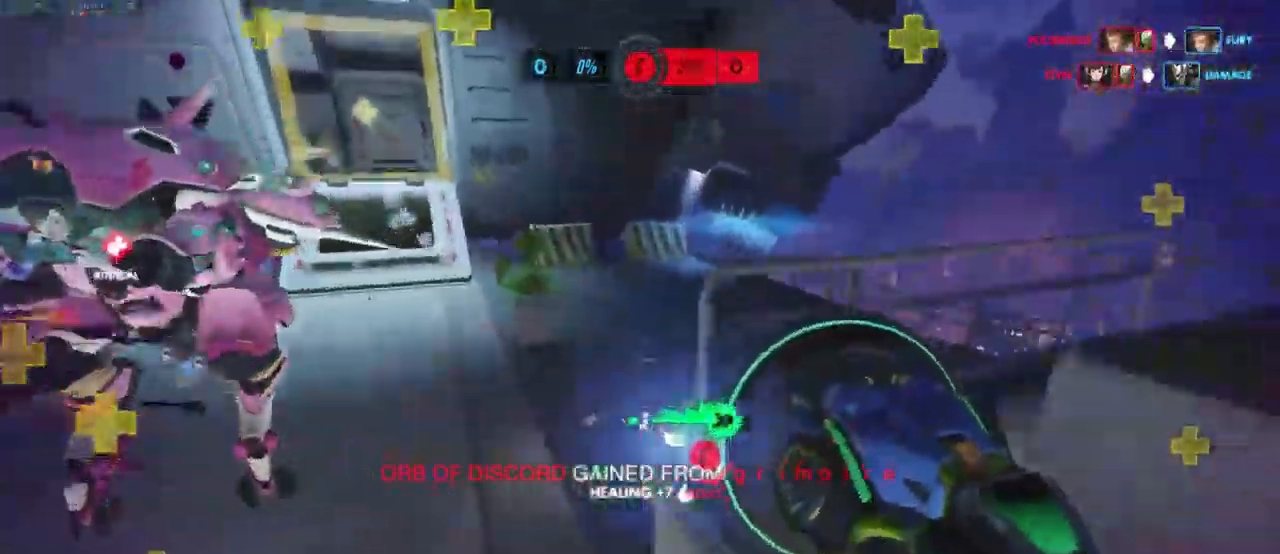
{"keys": ["w"], "mouse": [], "events": [[117, "space", "down"], [250, "space", "up"], [350, "space", "down"], [433, "space", "up"]]}
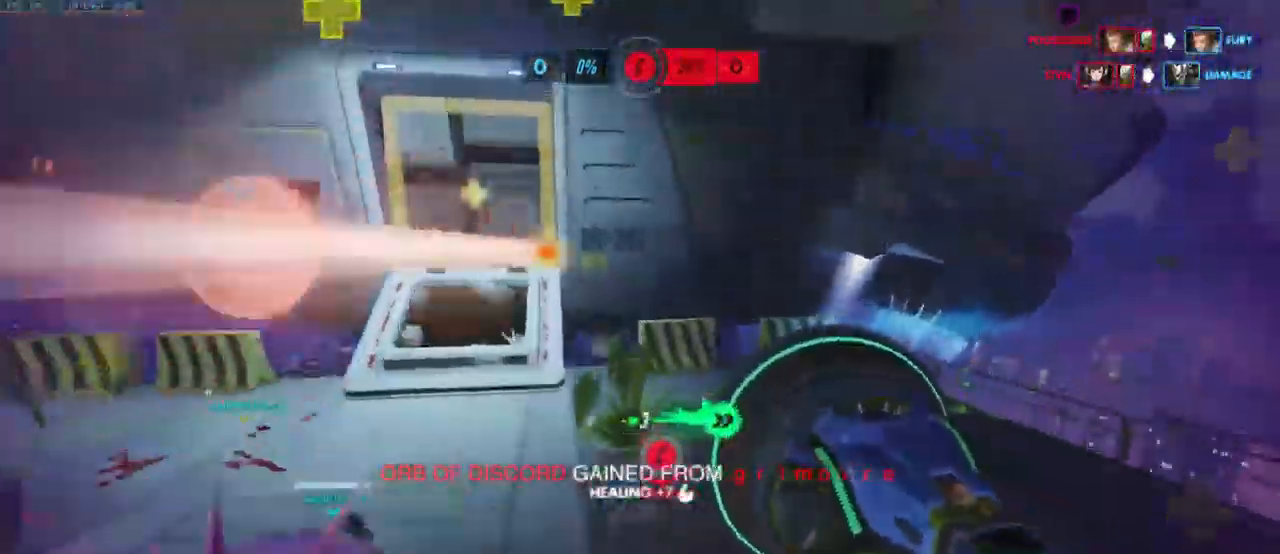
{"keys": ["w"], "mouse": []}
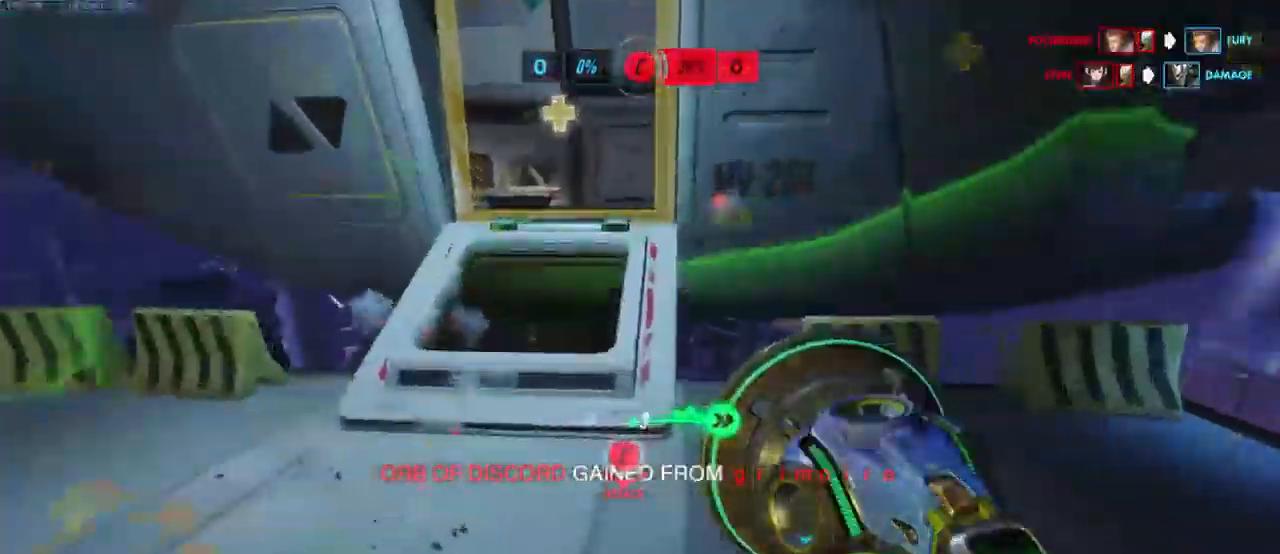
{"keys": ["w"], "mouse": [], "events": [[333, "space", "down"], [467, "space", "up"]]}
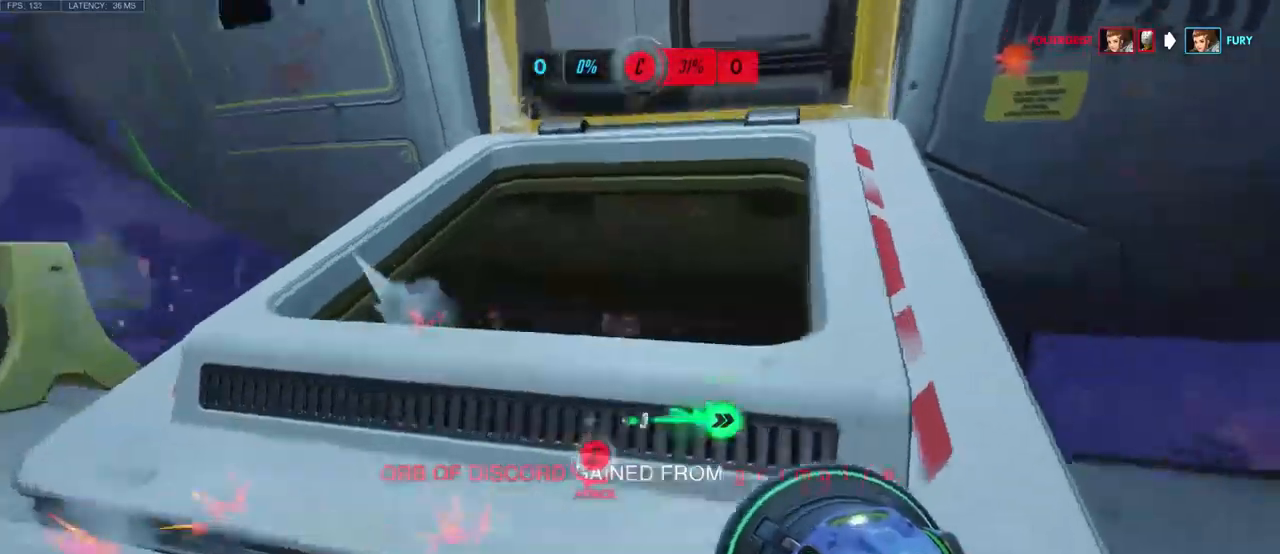
{"keys": ["w"], "mouse": [], "events": [[100, "space", "down"], [200, "space", "up"]]}
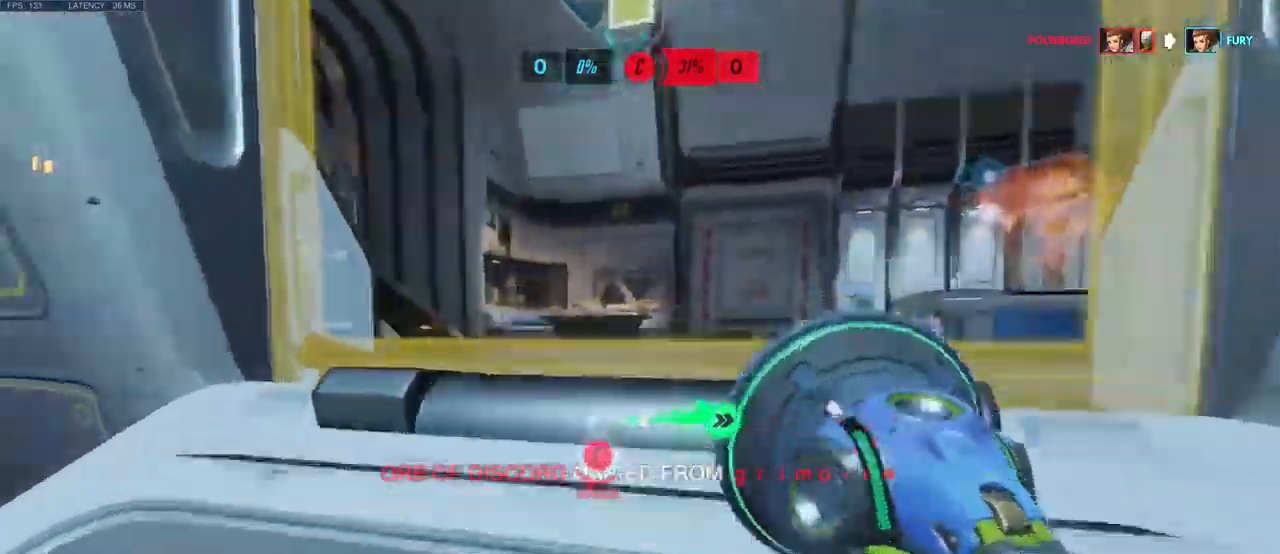
{"keys": ["d", "s"], "mouse": [], "events": [[50, "d", "down"], [200, "space", "down"], [217, "w", "up"], [367, "space", "up"], [450, "s", "down"]]}
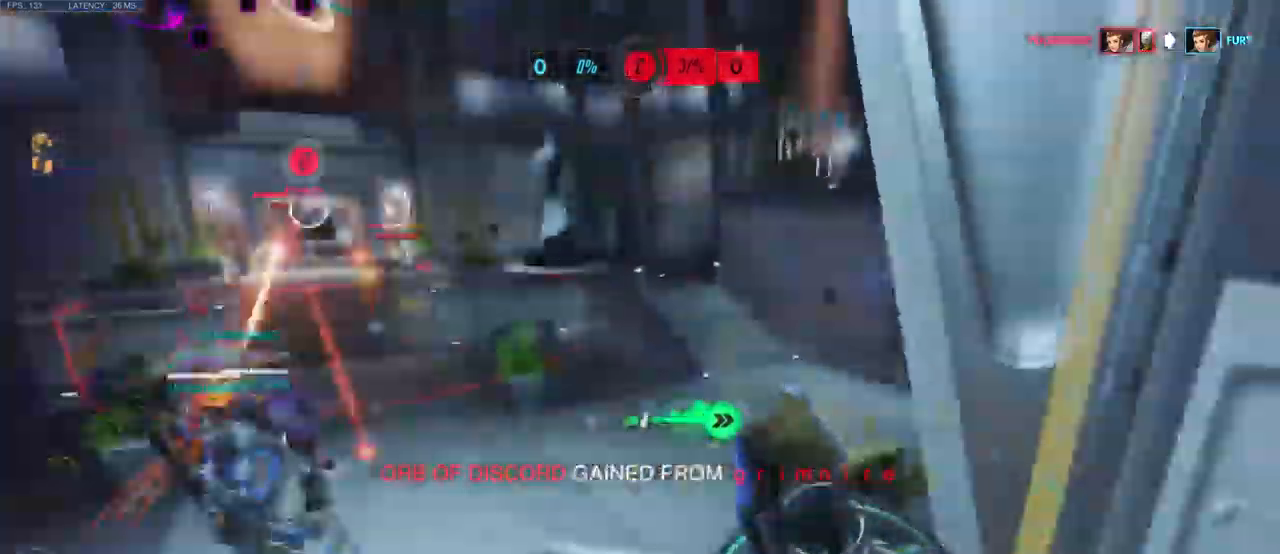
{"keys": ["a"], "mouse": [], "events": [[134, "ctrl", "down"], [167, "ctrl", "up"], [234, "d", "up"], [300, "a", "down"], [367, "s", "up"]]}
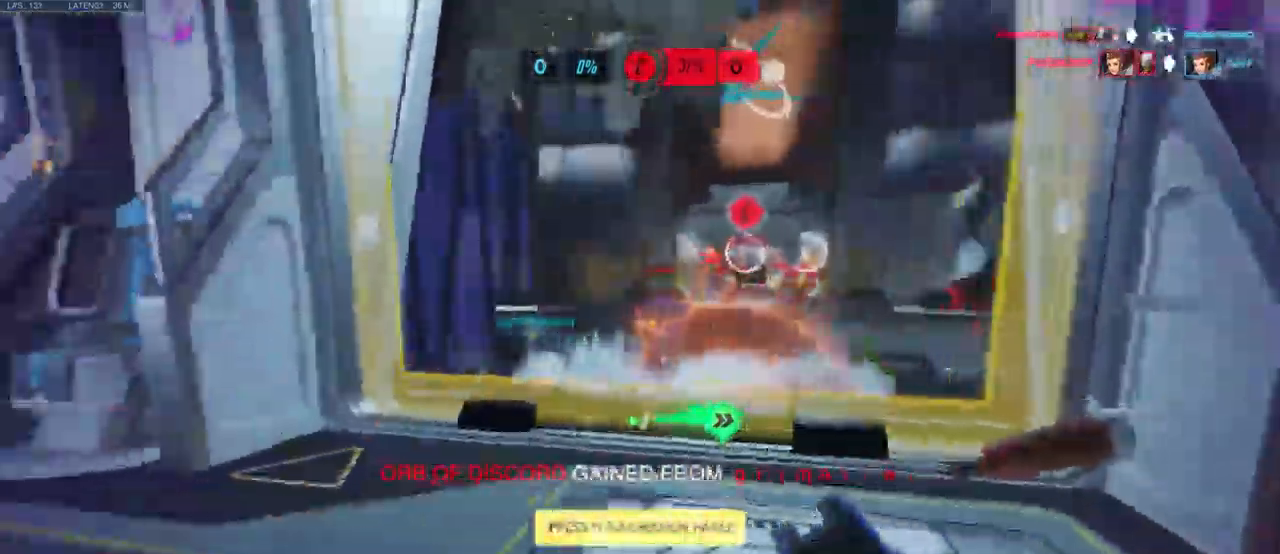
{"keys": ["d", "w"], "mouse": ["left"], "events": [[150, "w", "down"], [184, "mouse_left", "down"], [217, "a", "up"], [384, "d", "down"]]}
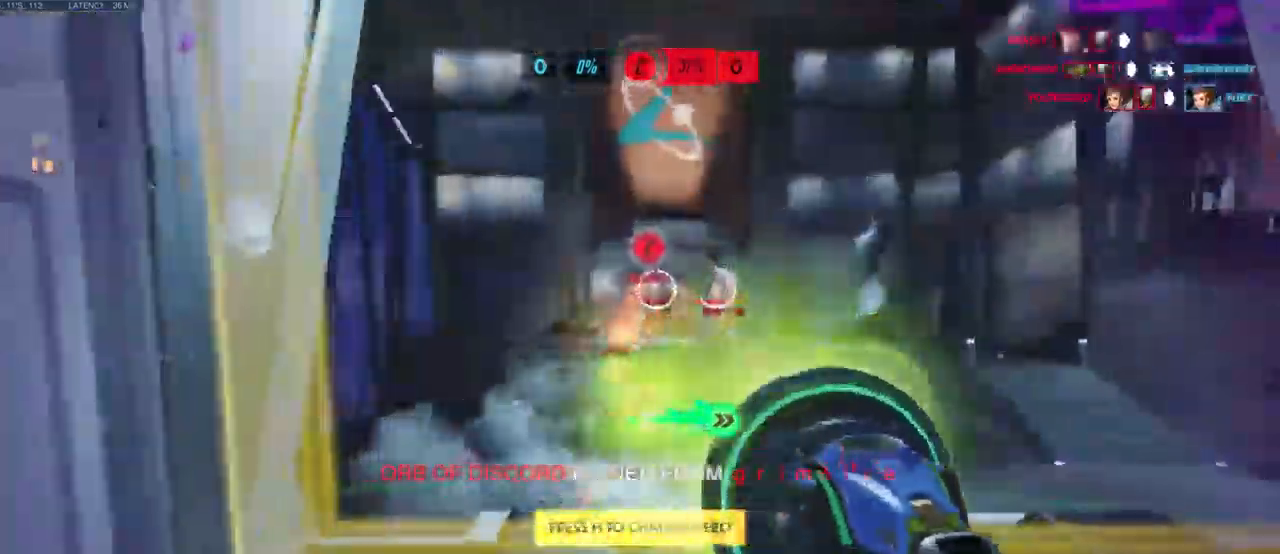
{"keys": ["a", "s"], "mouse": ["left"], "events": [[67, "w", "up"], [250, "s", "down"], [350, "d", "up"], [500, "a", "down"]]}
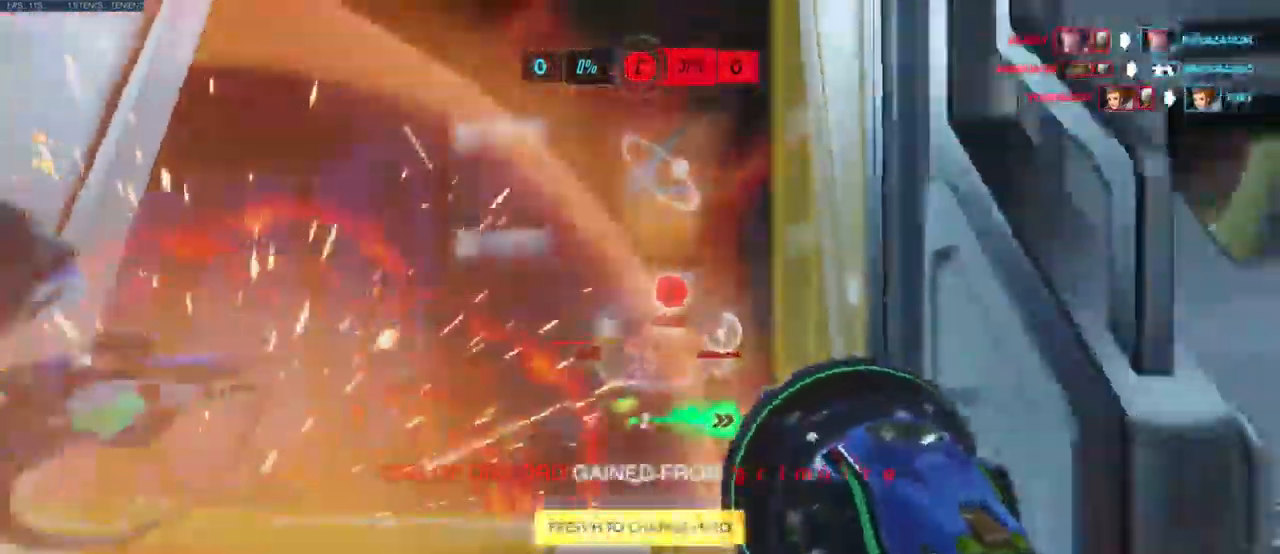
{"keys": ["a"], "mouse": ["left"], "events": [[434, "s", "up"]]}